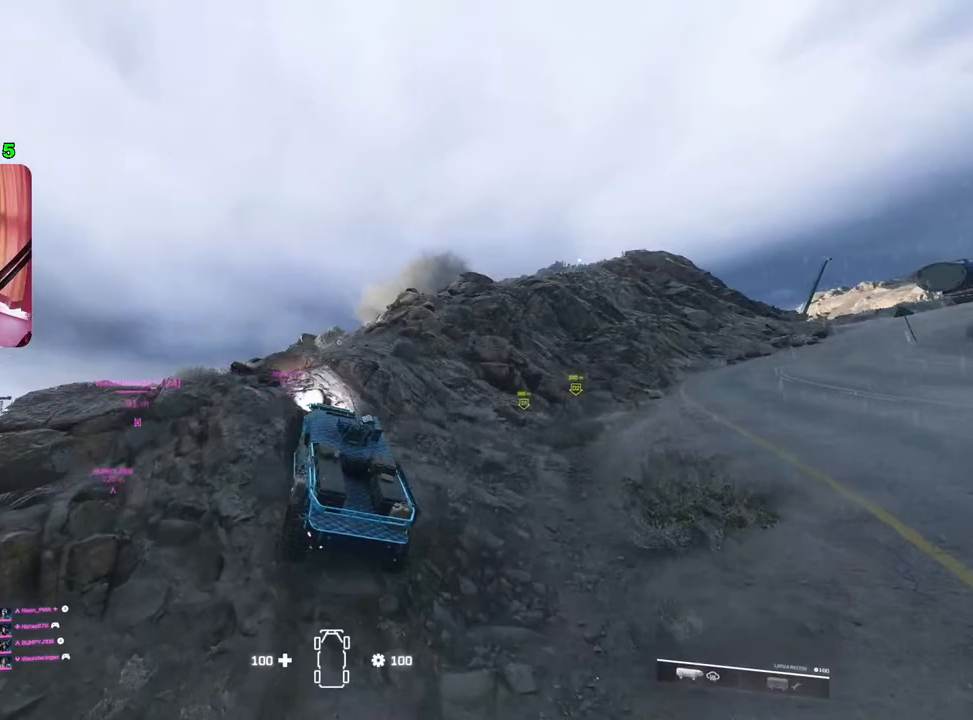
Gameplay with a controller (PlayStation layout); each line is a JSON object with the inputs held at the frame after it. "events" lists button and stick changes between this image and that frame as [ms after this image, input, new state], when the widget could be followed in between.
{"buttons": ["R2"], "left_stick": "center", "right_stick": "center", "events": [[150, "left_stick", "center"]]}
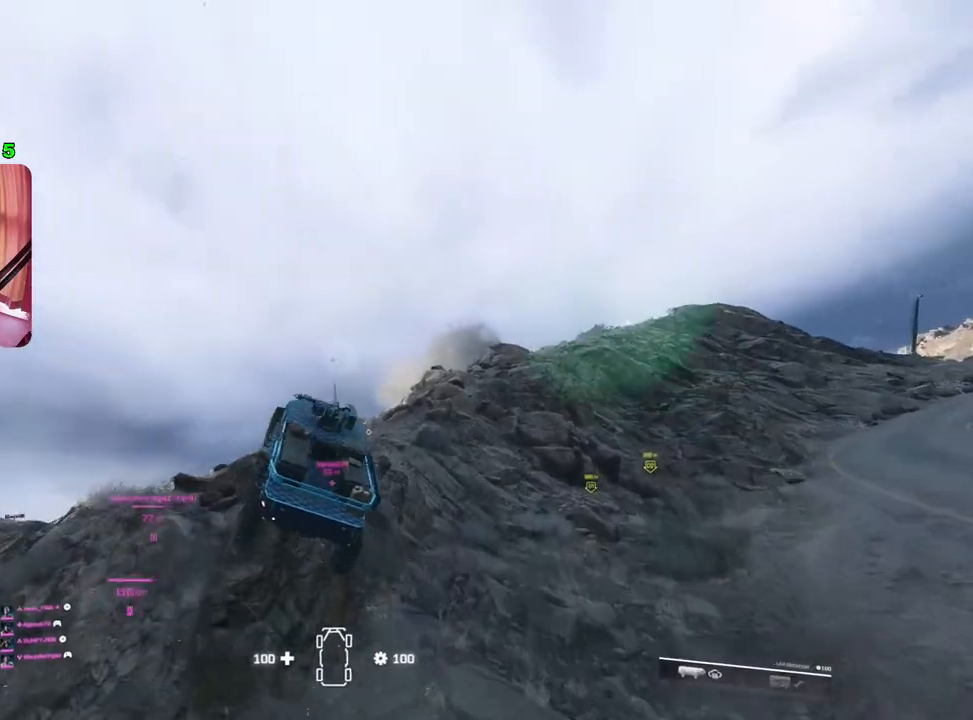
{"buttons": ["R2"], "left_stick": "center", "right_stick": "down-right", "events": [[317, "right_stick", "down-right"]]}
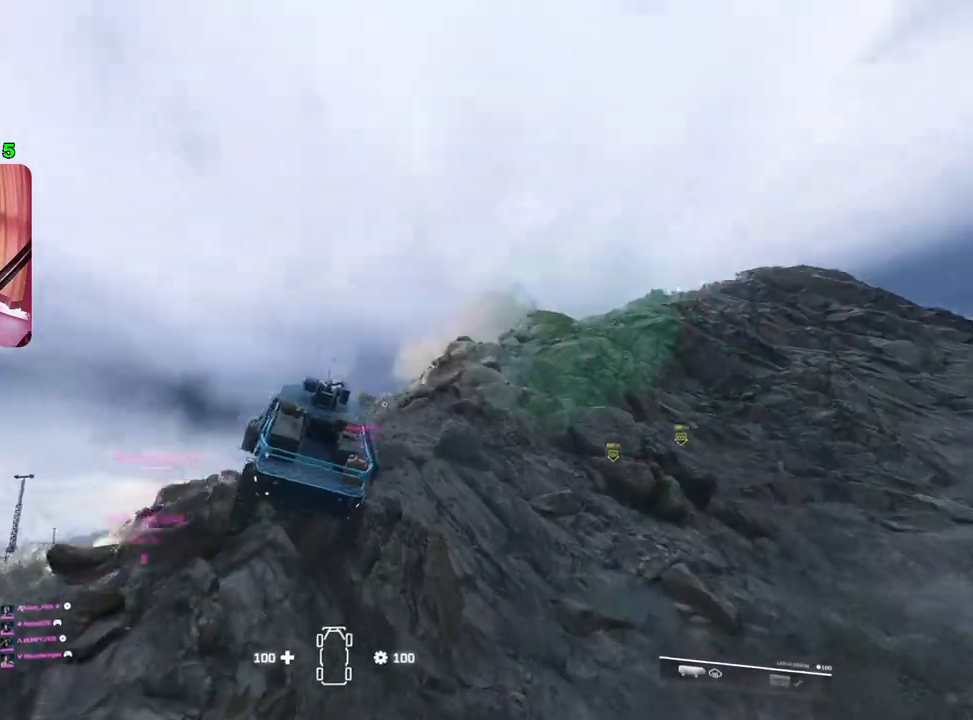
{"buttons": ["R2"], "left_stick": "center", "right_stick": "center", "events": [[217, "right_stick", "center"]]}
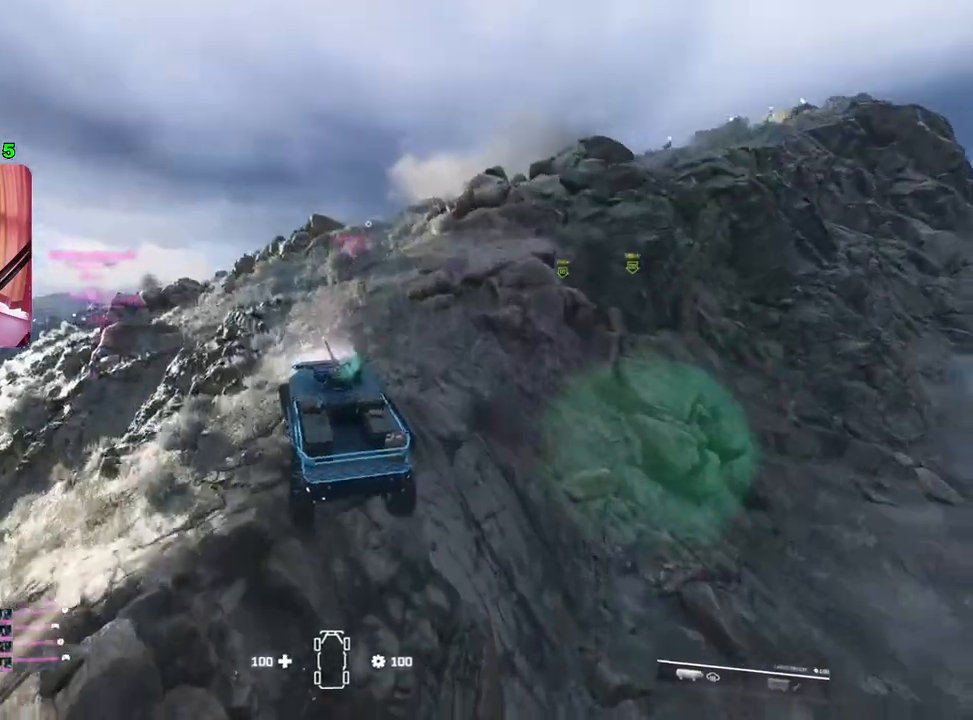
{"buttons": ["R2"], "left_stick": "center", "right_stick": "center", "events": [[17, "left_stick", "right"], [500, "left_stick", "center"]]}
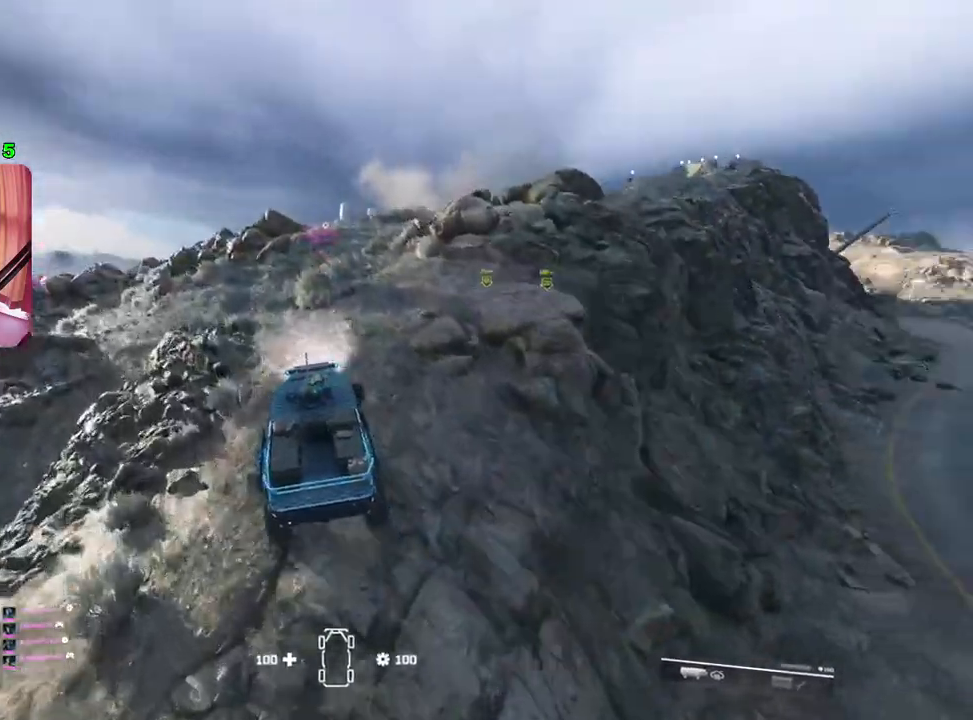
{"buttons": ["R2"], "left_stick": "center", "right_stick": "center", "events": []}
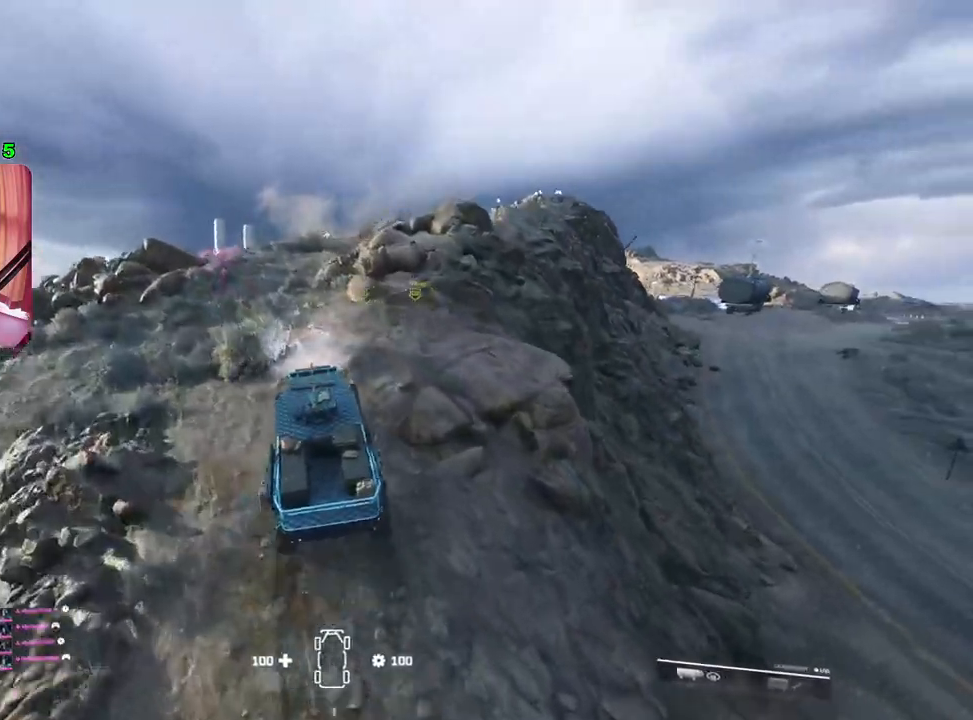
{"buttons": ["R2"], "left_stick": "right", "right_stick": "center", "events": [[50, "left_stick", "left"], [200, "left_stick", "center"], [367, "left_stick", "right"]]}
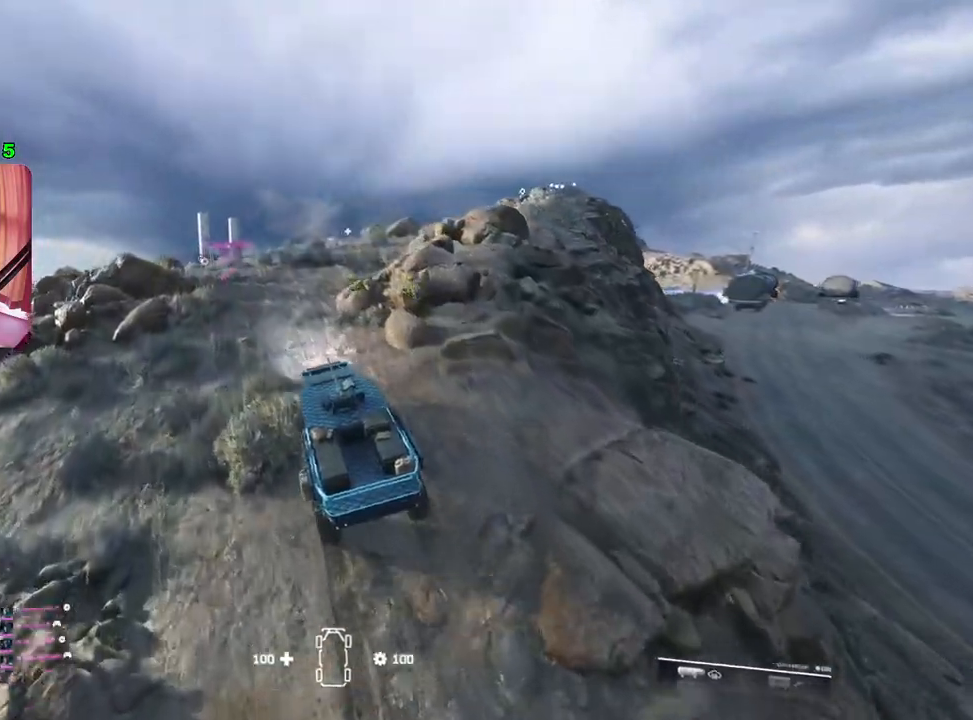
{"buttons": ["R2"], "left_stick": "right", "right_stick": "center", "events": [[50, "left_stick", "center"], [233, "left_stick", "right"]]}
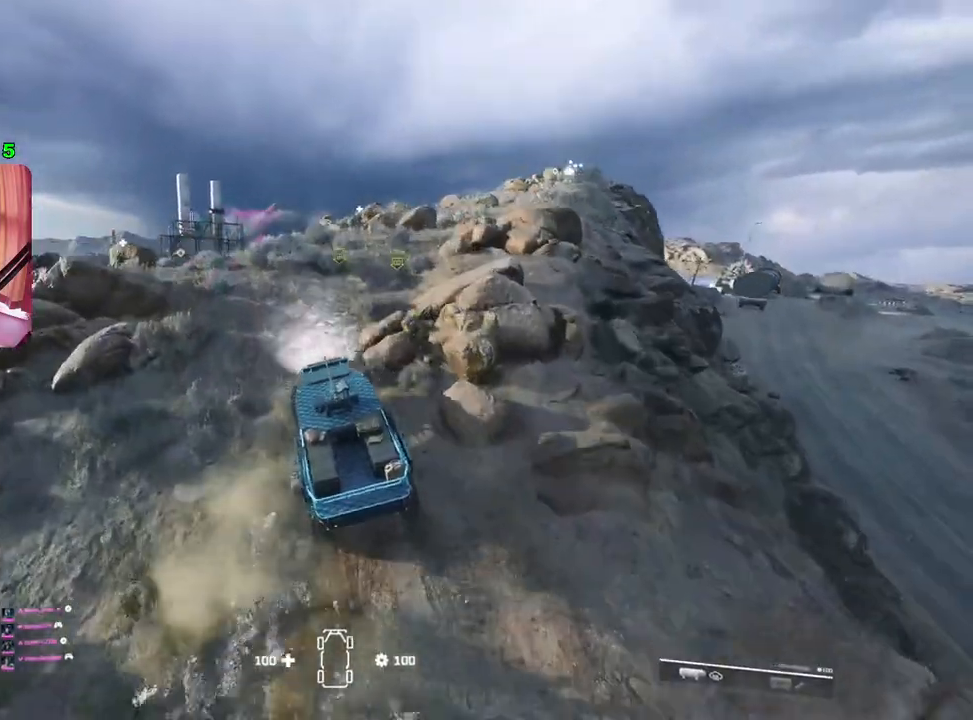
{"buttons": ["R2"], "left_stick": "right", "right_stick": "center", "events": [[283, "left_stick", "center"], [417, "left_stick", "right"]]}
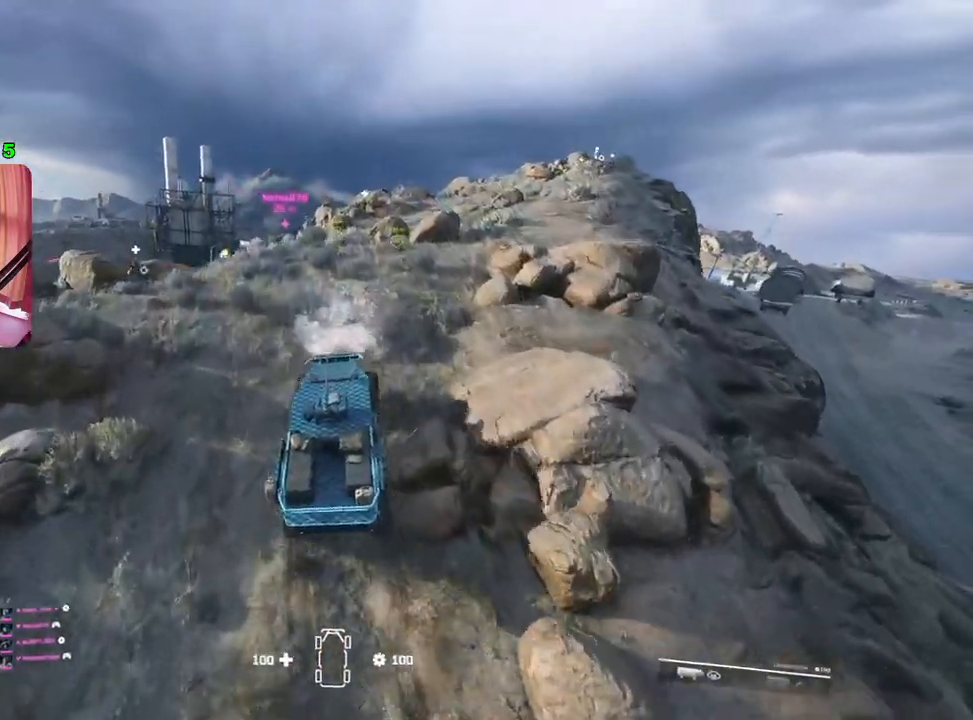
{"buttons": [], "left_stick": "right", "right_stick": "center", "events": [[133, "R2", "up"]]}
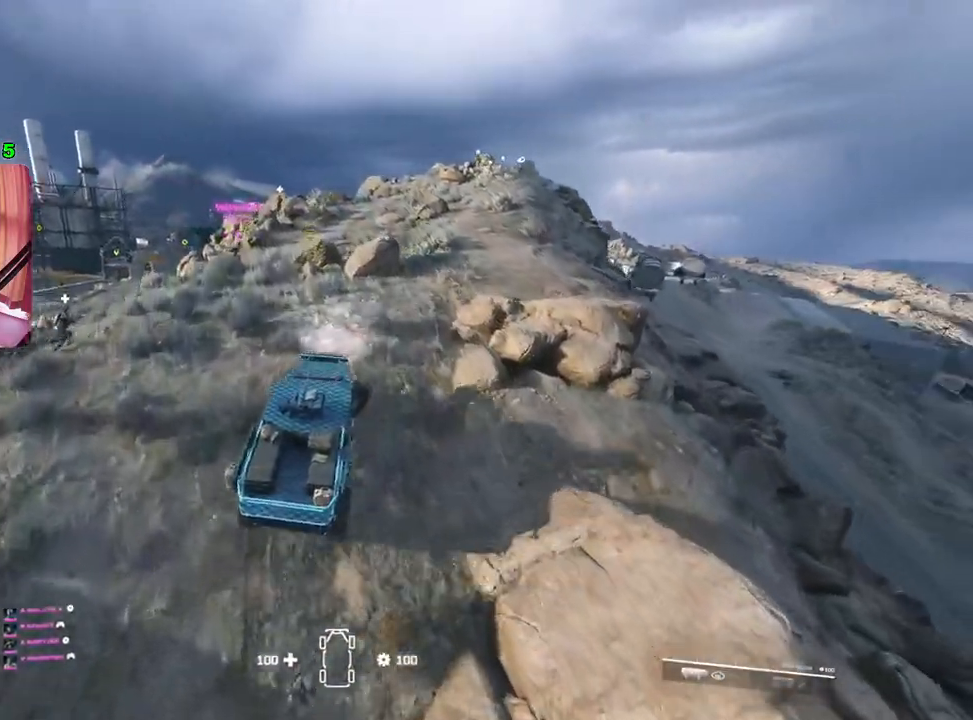
{"buttons": ["R2"], "left_stick": "right", "right_stick": "center", "events": [[100, "left_stick", "center"], [117, "R2", "down"], [467, "left_stick", "right"]]}
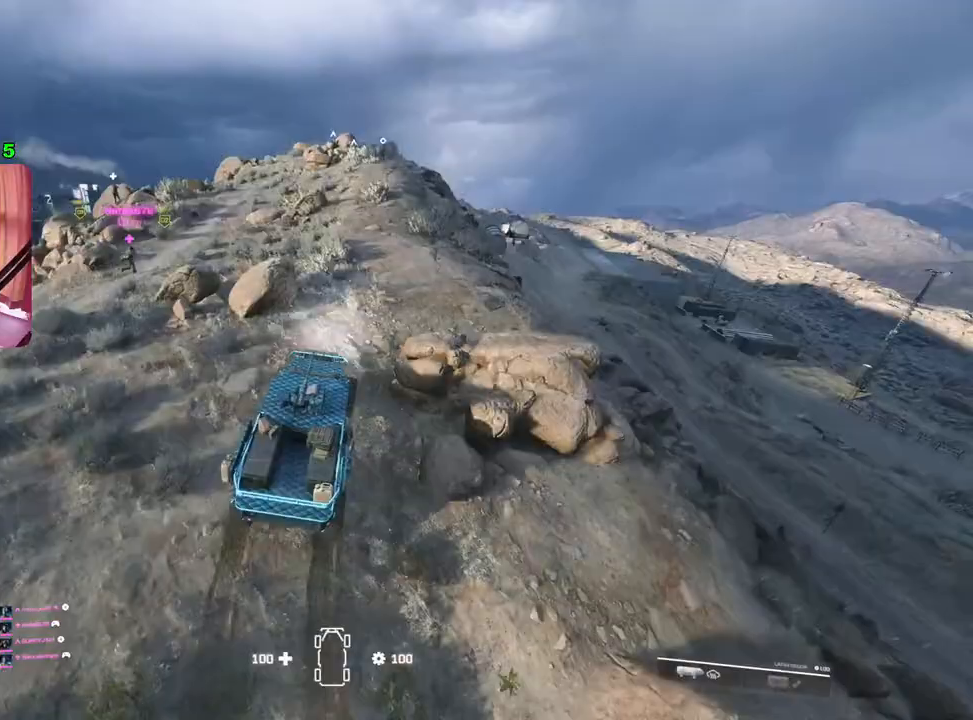
{"buttons": ["R2"], "left_stick": "center", "right_stick": "center", "events": [[200, "left_stick", "left"], [417, "left_stick", "center"]]}
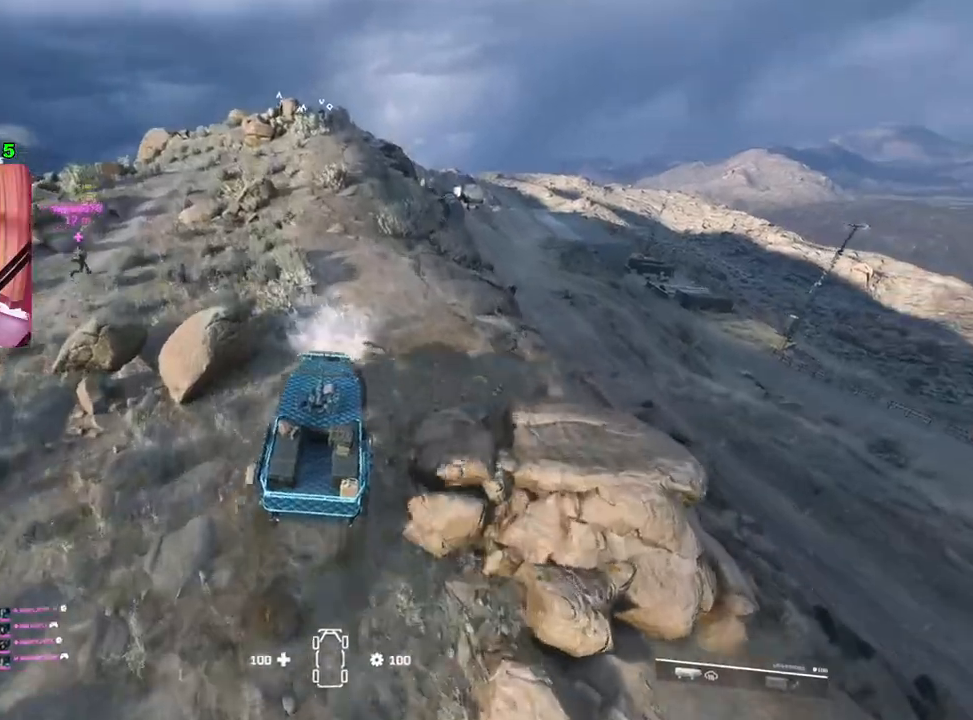
{"buttons": ["R2"], "left_stick": "center", "right_stick": "center", "events": [[17, "left_stick", "left"], [150, "left_stick", "center"], [250, "left_stick", "right"], [383, "left_stick", "center"]]}
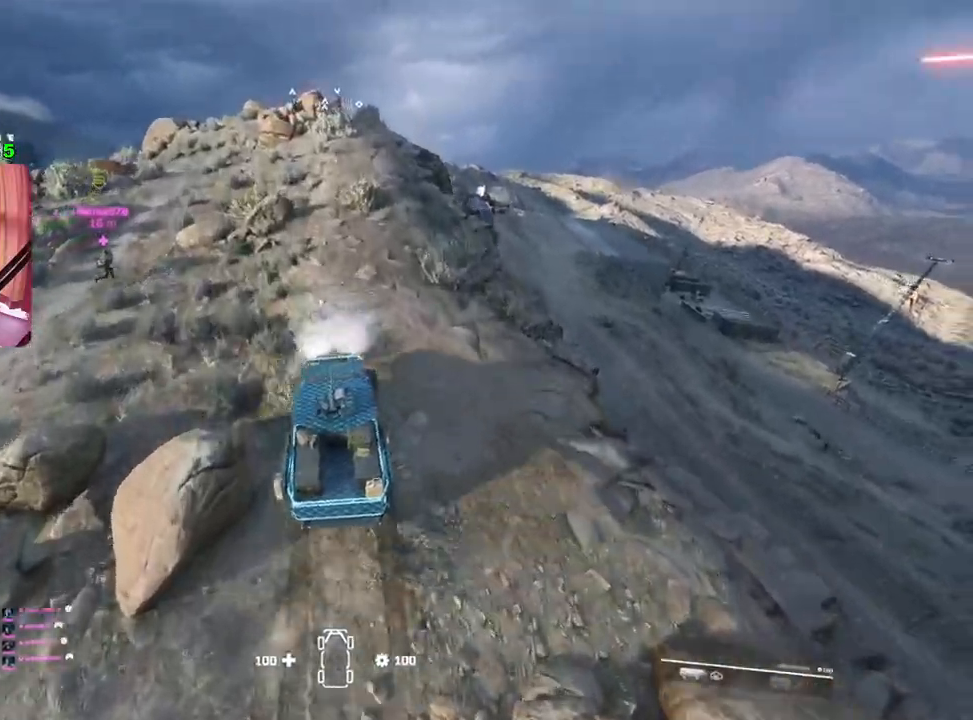
{"buttons": ["R2"], "left_stick": "center", "right_stick": "center", "events": [[50, "left_stick", "right"], [167, "left_stick", "center"], [400, "left_stick", "right"], [483, "left_stick", "center"]]}
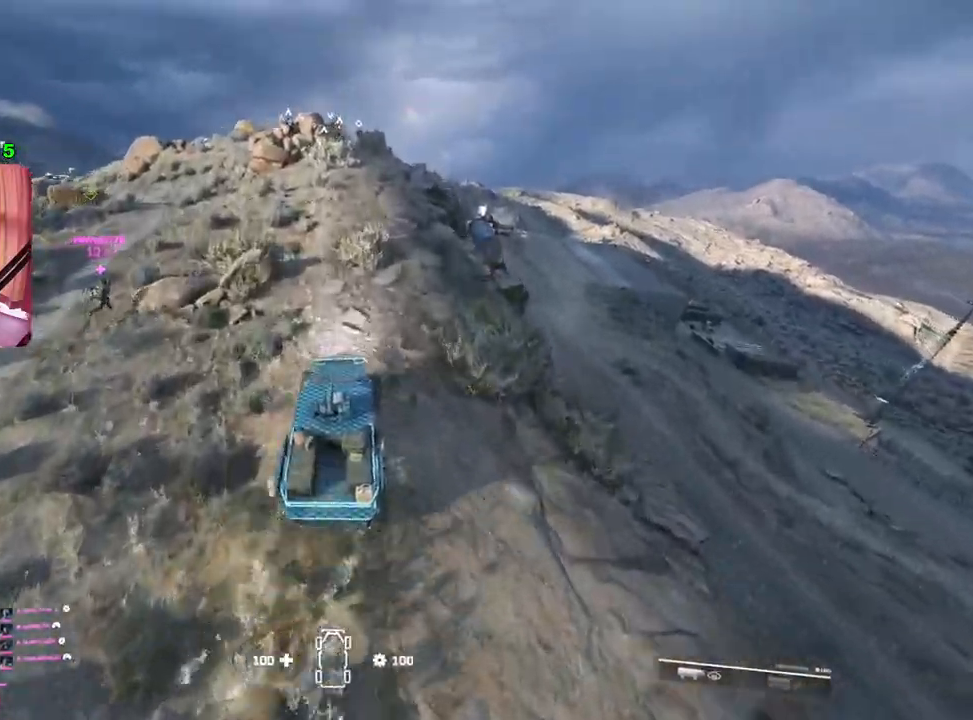
{"buttons": ["R2"], "left_stick": "center", "right_stick": "center", "events": [[133, "left_stick", "left"], [450, "left_stick", "center"]]}
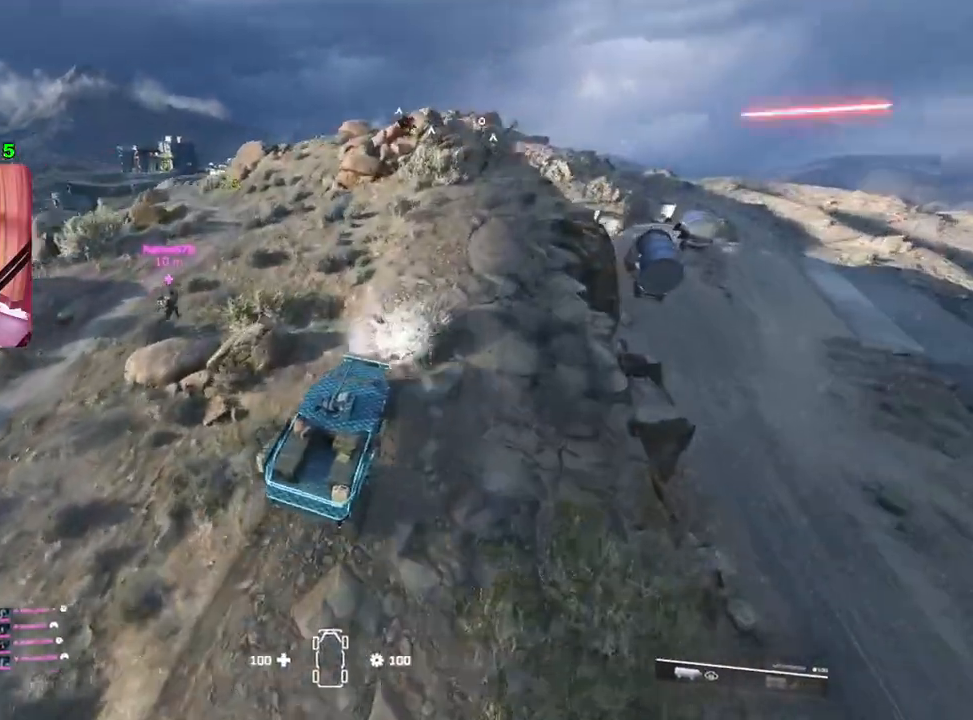
{"buttons": [], "left_stick": "left", "right_stick": "center", "events": [[17, "left_stick", "left"], [383, "R2", "up"]]}
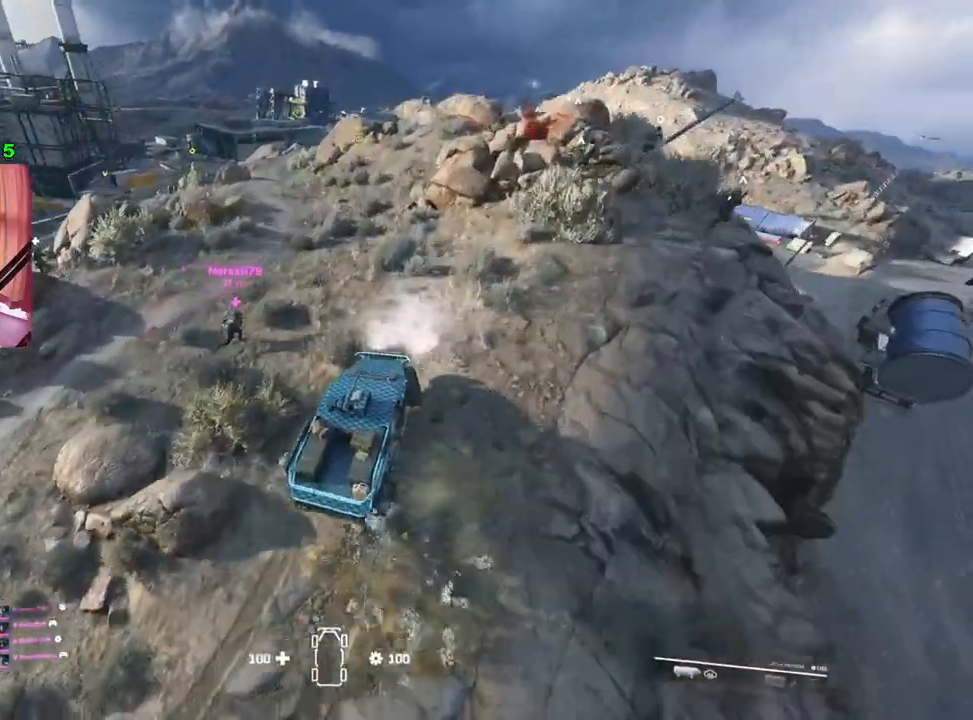
{"buttons": ["R2"], "left_stick": "right", "right_stick": "center", "events": [[117, "left_stick", "center"], [217, "left_stick", "right"], [317, "R2", "down"], [317, "left_stick", "center"], [417, "left_stick", "right"]]}
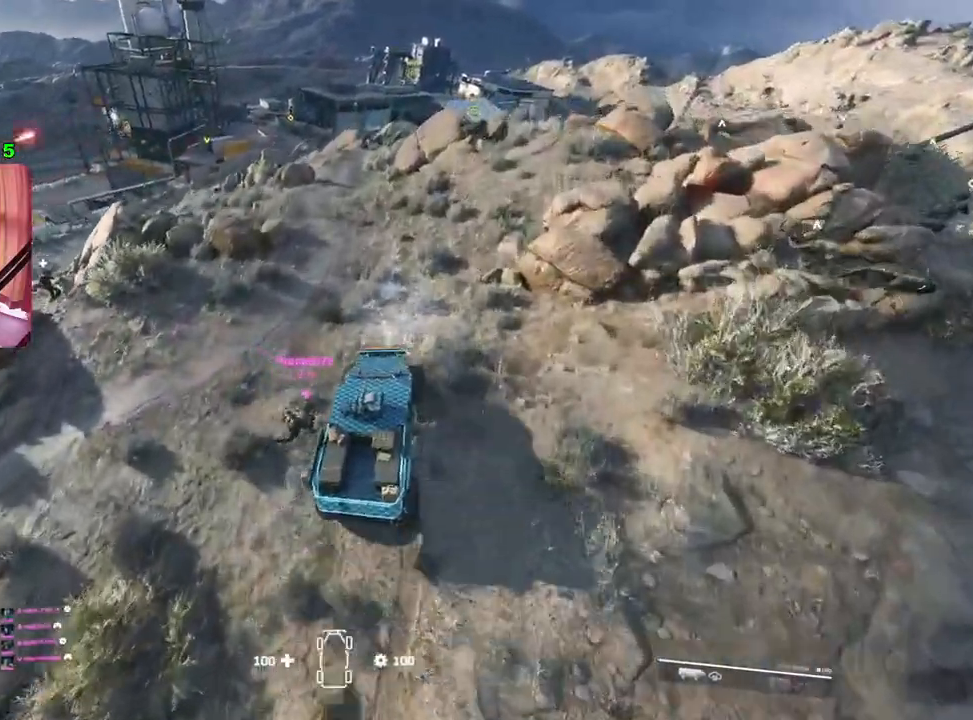
{"buttons": [], "left_stick": "right", "right_stick": "center", "events": [[167, "R2", "up"]]}
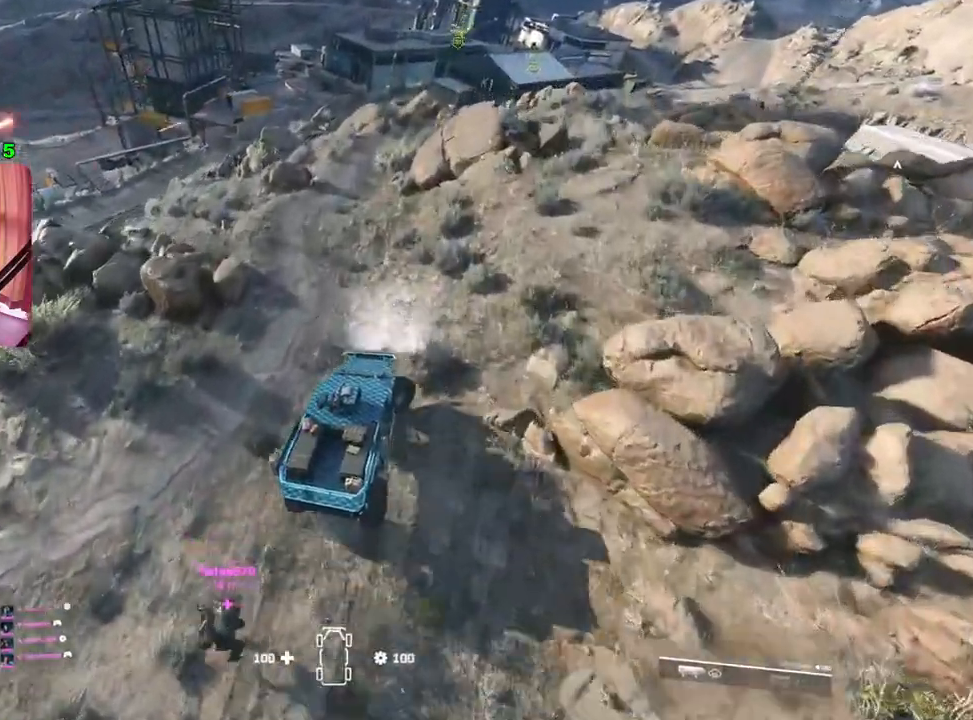
{"buttons": [], "left_stick": "center", "right_stick": "center", "events": [[500, "left_stick", "center"]]}
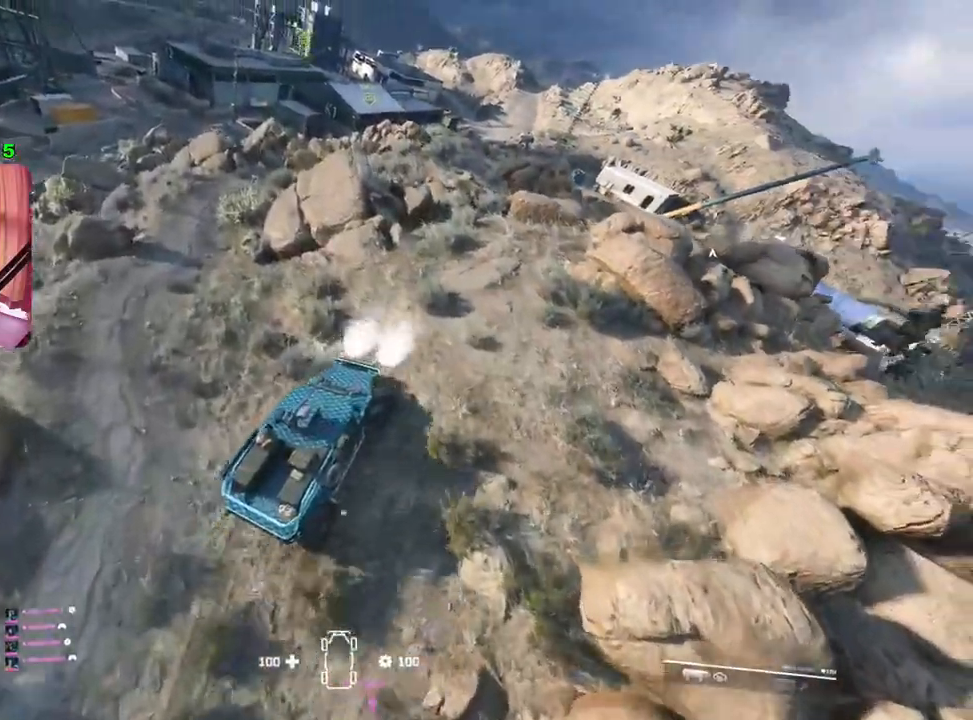
{"buttons": ["R2"], "left_stick": "center", "right_stick": "center", "events": [[250, "left_stick", "left"], [433, "R2", "down"], [467, "left_stick", "center"]]}
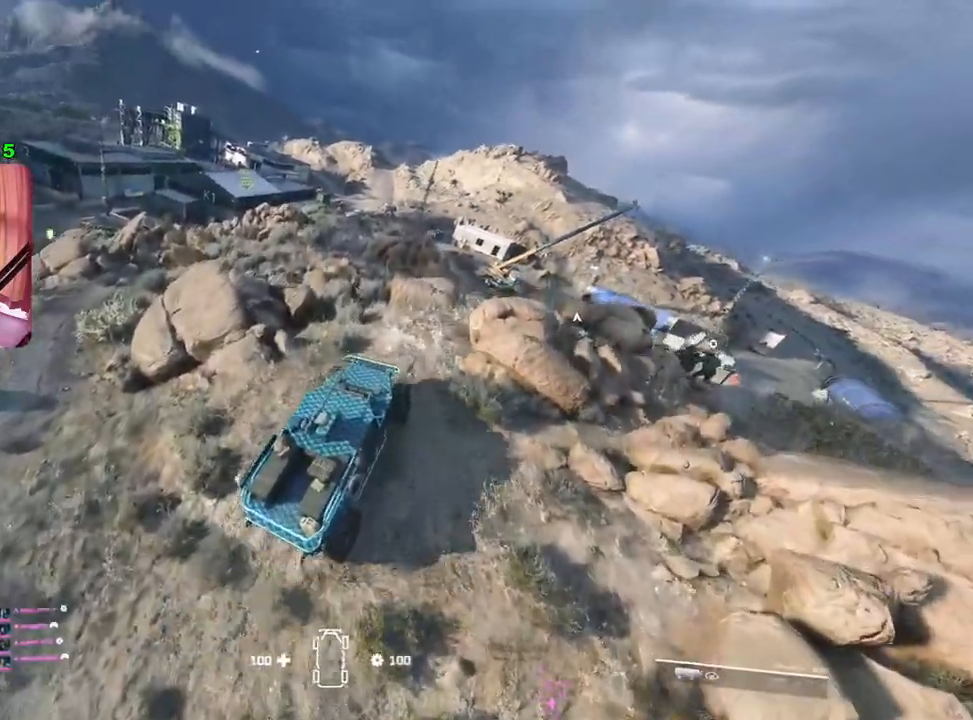
{"buttons": [], "left_stick": "left", "right_stick": "center", "events": [[17, "R2", "up"], [50, "left_stick", "left"]]}
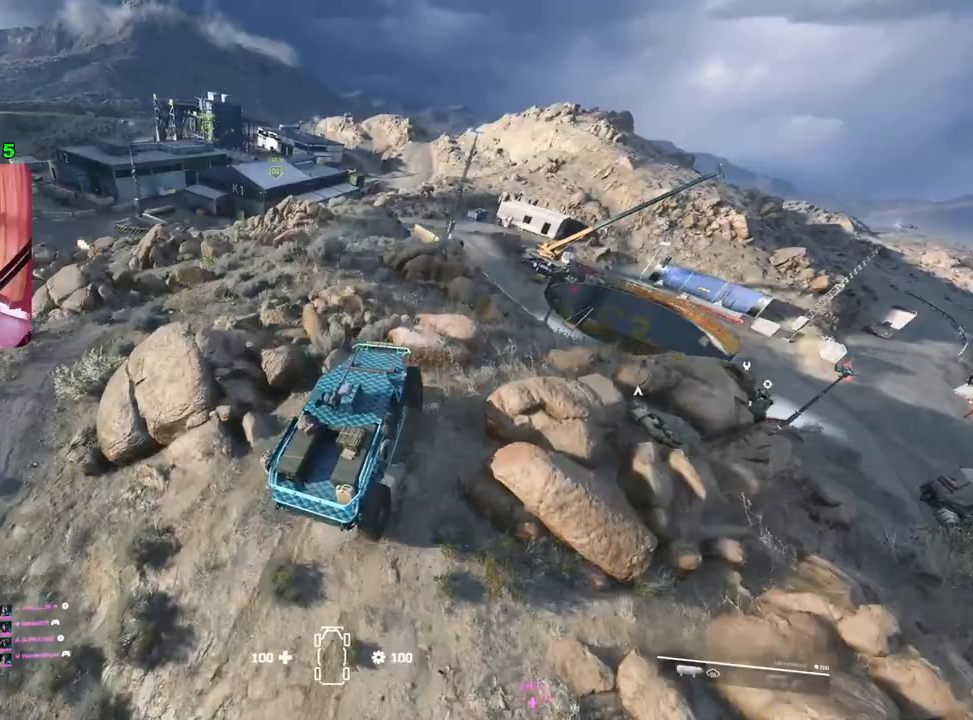
{"buttons": [], "left_stick": "center", "right_stick": "center", "events": [[383, "R2", "down"], [450, "R2", "up"], [500, "left_stick", "center"]]}
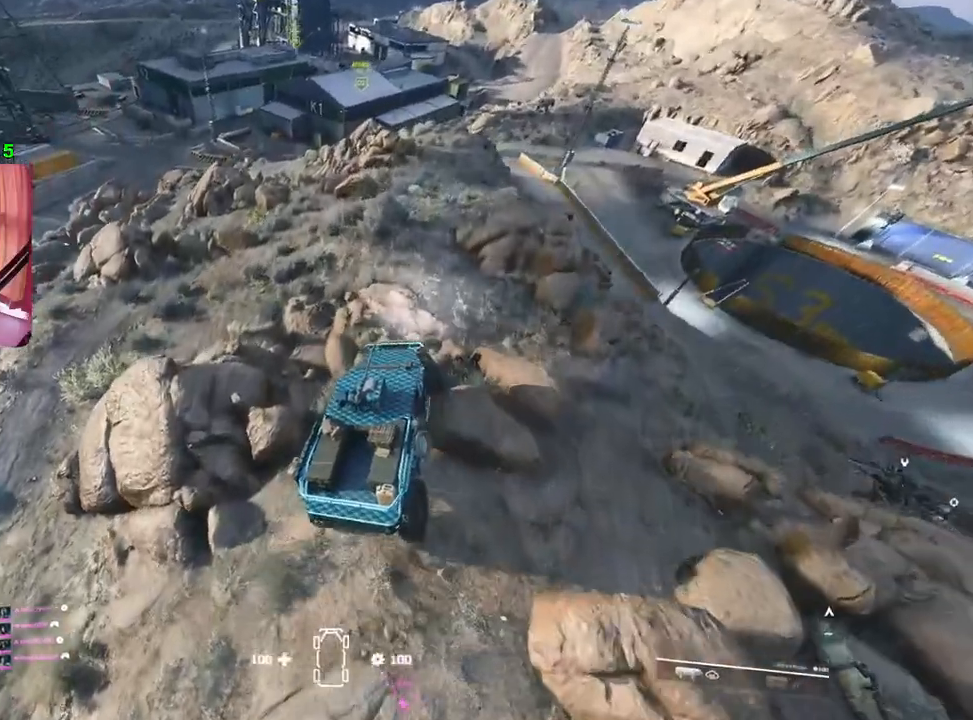
{"buttons": ["R2"], "left_stick": "right", "right_stick": "center", "events": [[217, "R2", "down"], [217, "left_stick", "right"]]}
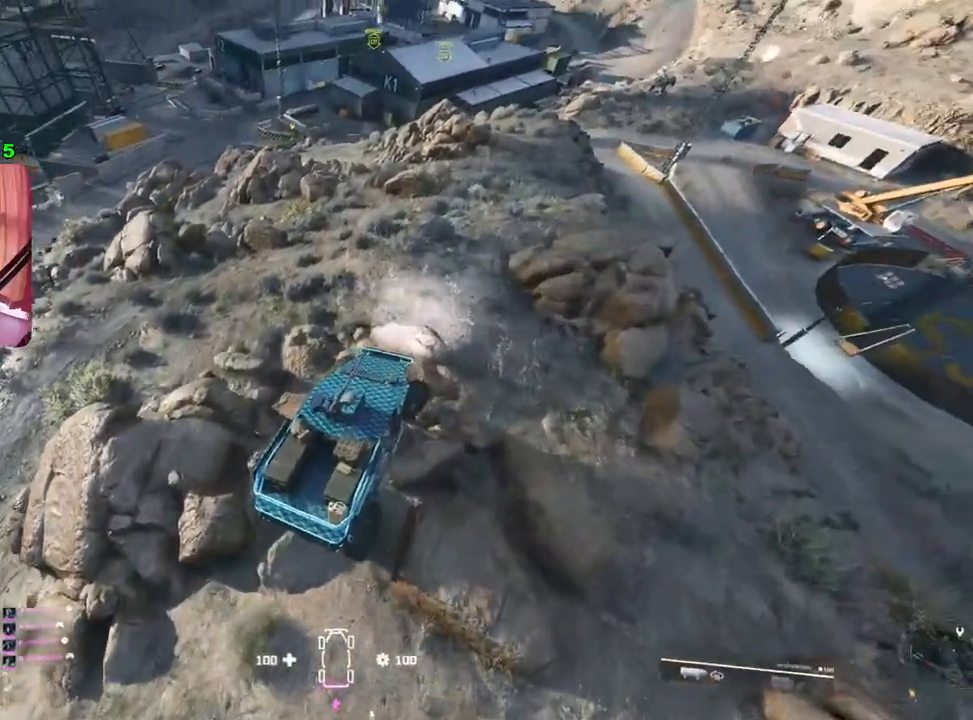
{"buttons": [], "left_stick": "center", "right_stick": "center", "events": [[17, "left_stick", "center"], [83, "left_stick", "left"], [100, "R2", "up"], [367, "left_stick", "center"]]}
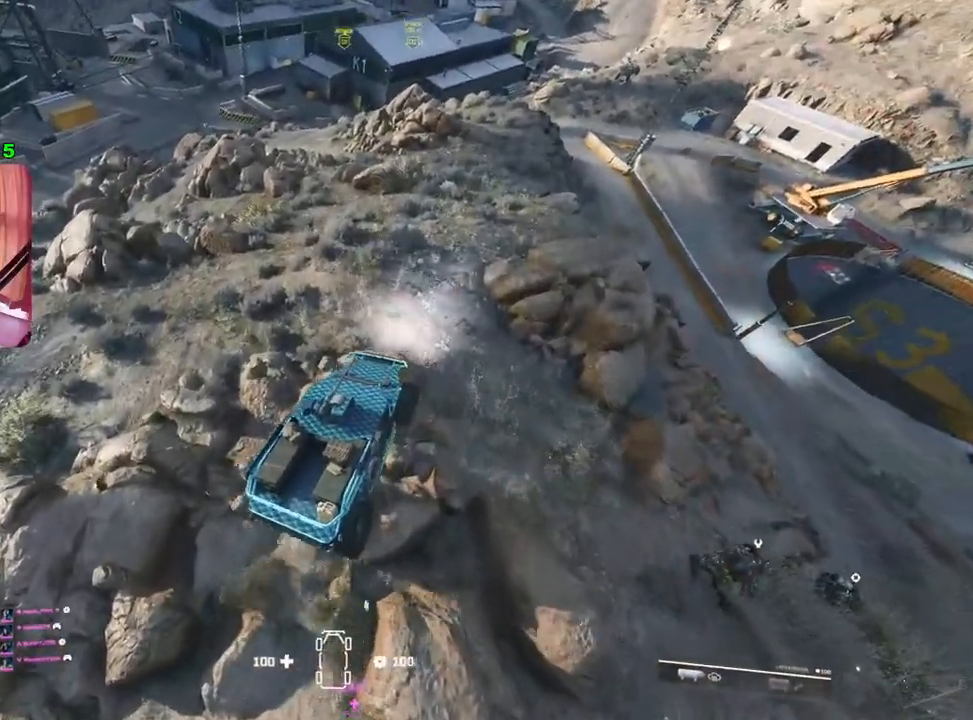
{"buttons": [], "left_stick": "left", "right_stick": "center", "events": [[83, "R2", "down"], [133, "left_stick", "left"], [200, "R2", "up"]]}
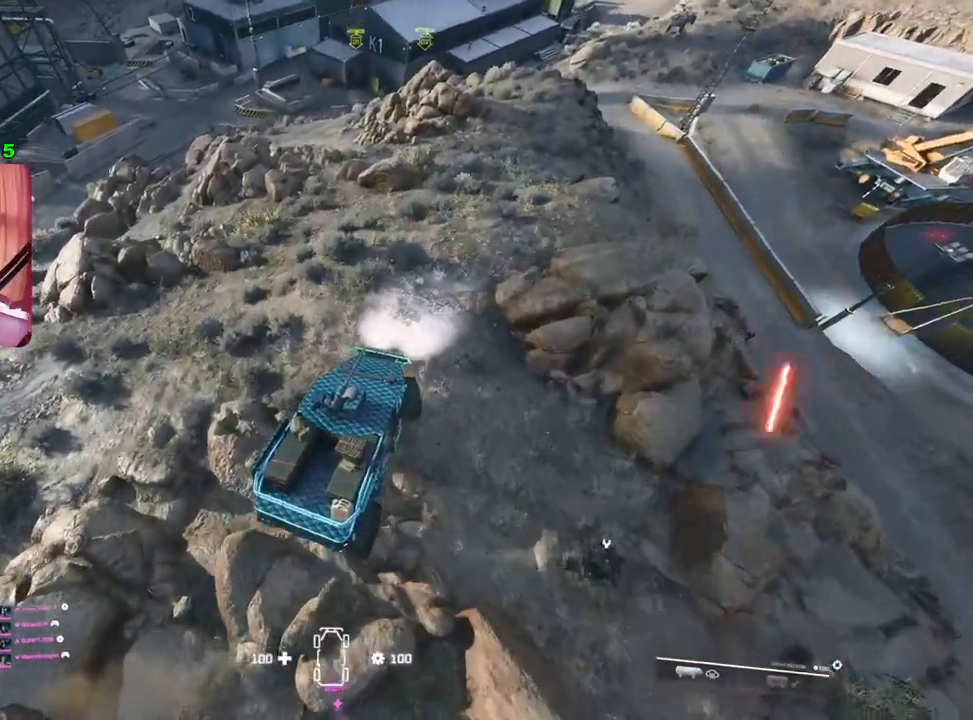
{"buttons": ["R2"], "left_stick": "left", "right_stick": "center", "events": [[133, "R2", "down"]]}
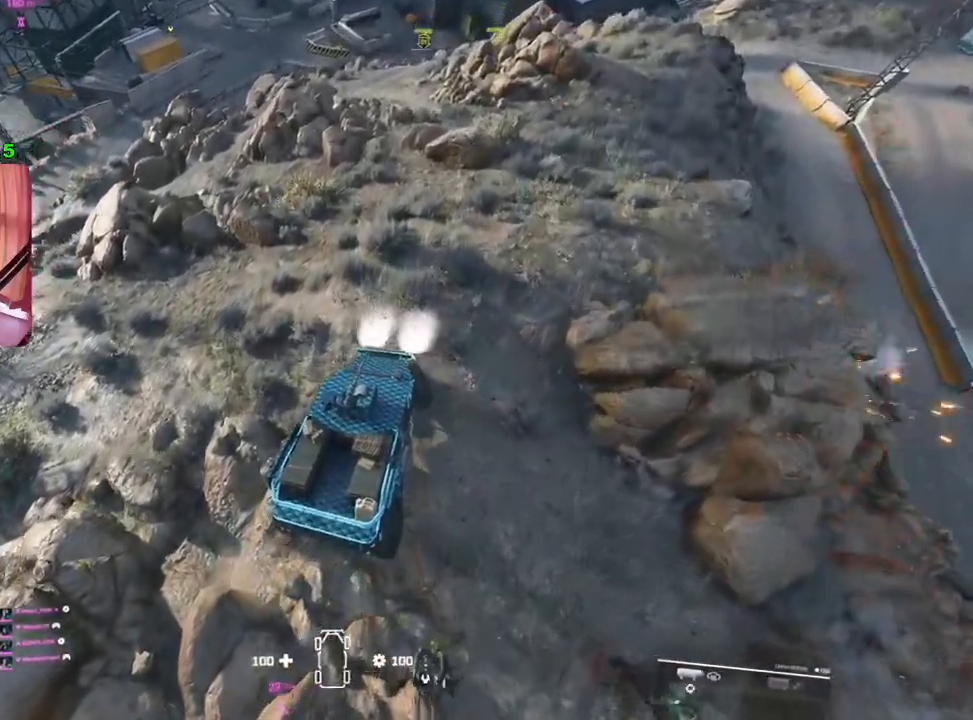
{"buttons": ["R2"], "left_stick": "left", "right_stick": "center", "events": []}
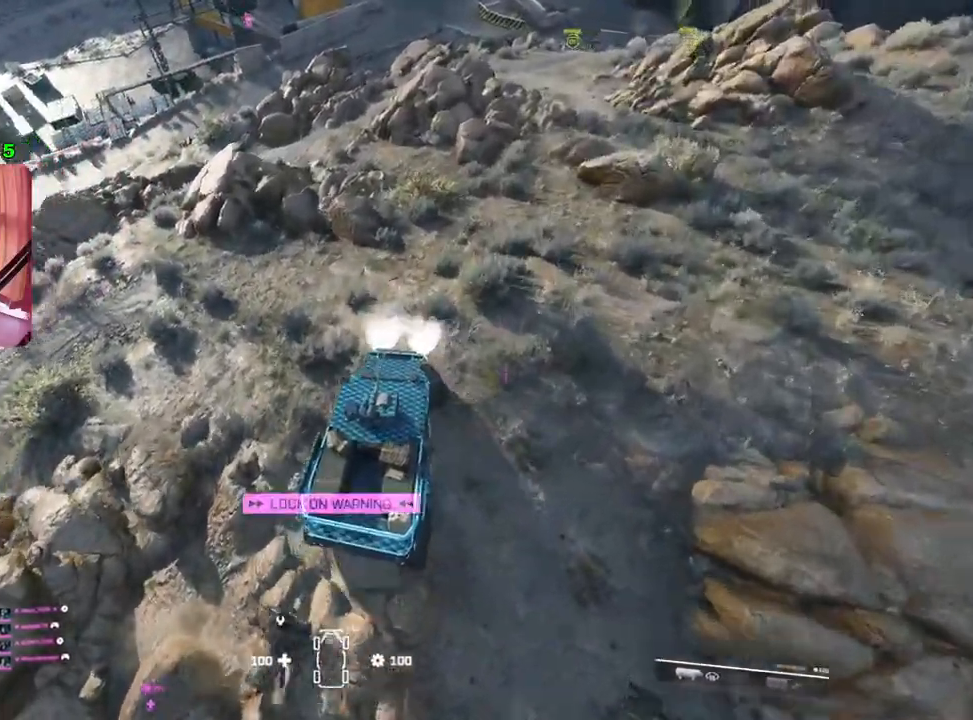
{"buttons": ["R2"], "left_stick": "left", "right_stick": "right", "events": [[83, "right_stick", "right"]]}
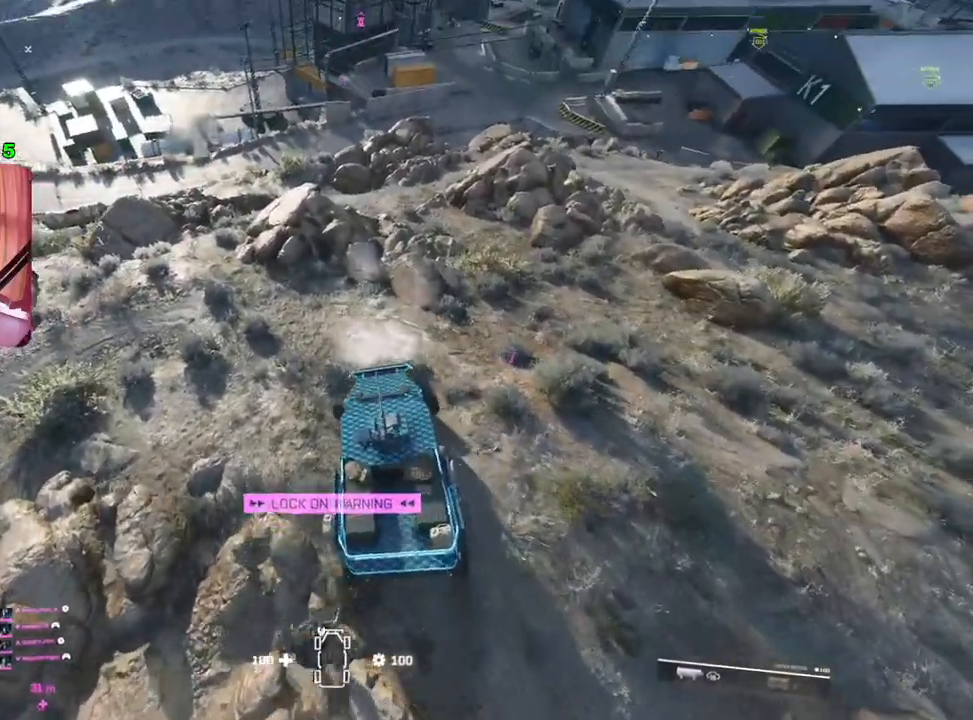
{"buttons": ["R2"], "left_stick": "left", "right_stick": "right", "events": [[317, "DPAD_LEFT", "down"], [450, "DPAD_LEFT", "up"]]}
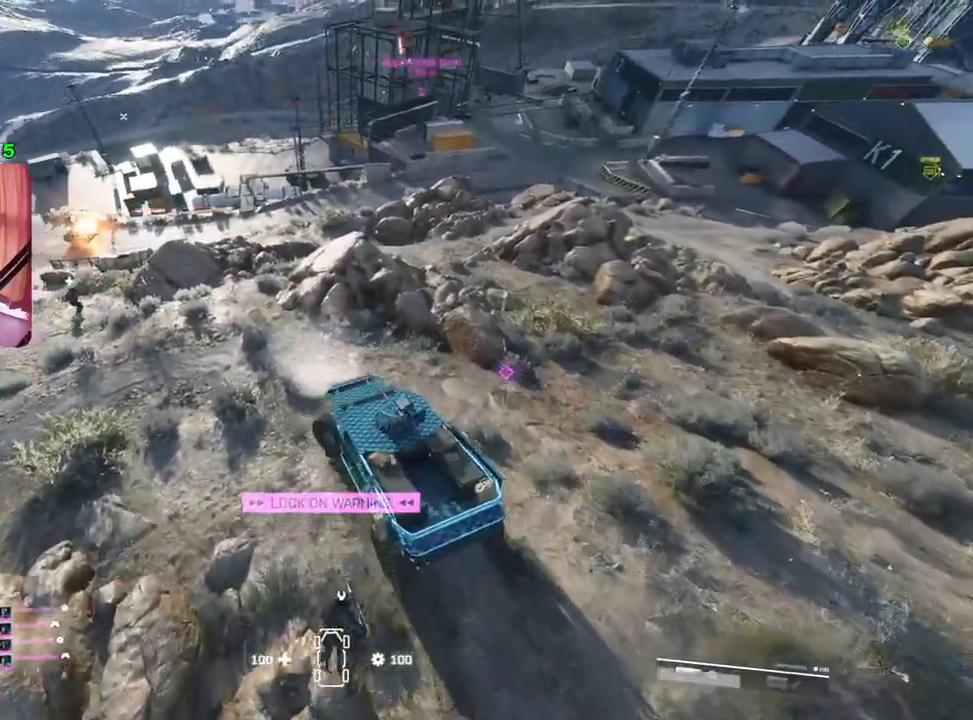
{"buttons": ["L2"], "left_stick": "left", "right_stick": "right", "events": [[300, "R2", "up"], [450, "L2", "down"]]}
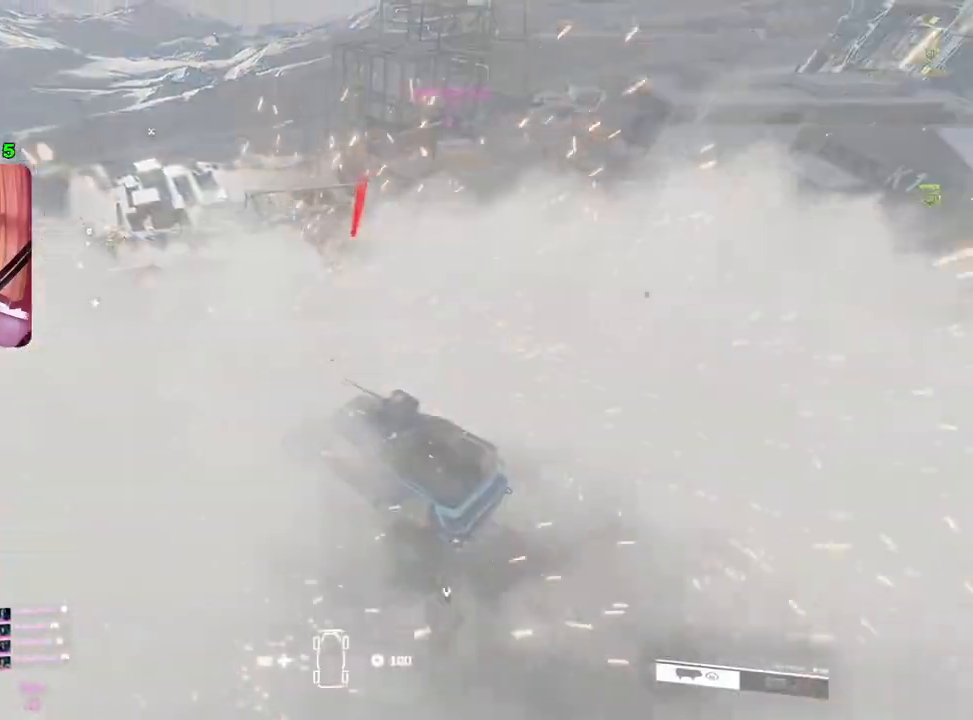
{"buttons": ["L2"], "left_stick": "center", "right_stick": "right", "events": [[67, "left_stick", "center"]]}